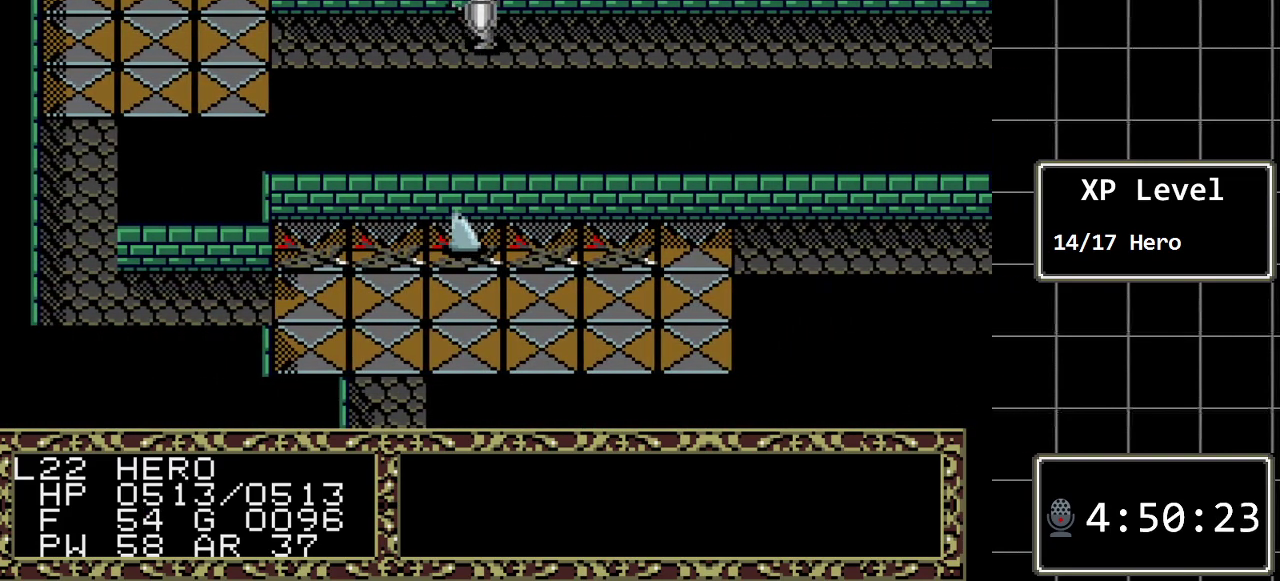
Gameplay with a controller (Xbox layout); each line is a JSON object with the inputs held at the frame after it. "events" lists button and stick changes between this image and that frame as [ms after this image, input, new state], when the widget could be followed in between. Not read: L1 L2 L3 R1 R2 R3.
{"buttons": ["DPAD_LEFT"], "events": []}
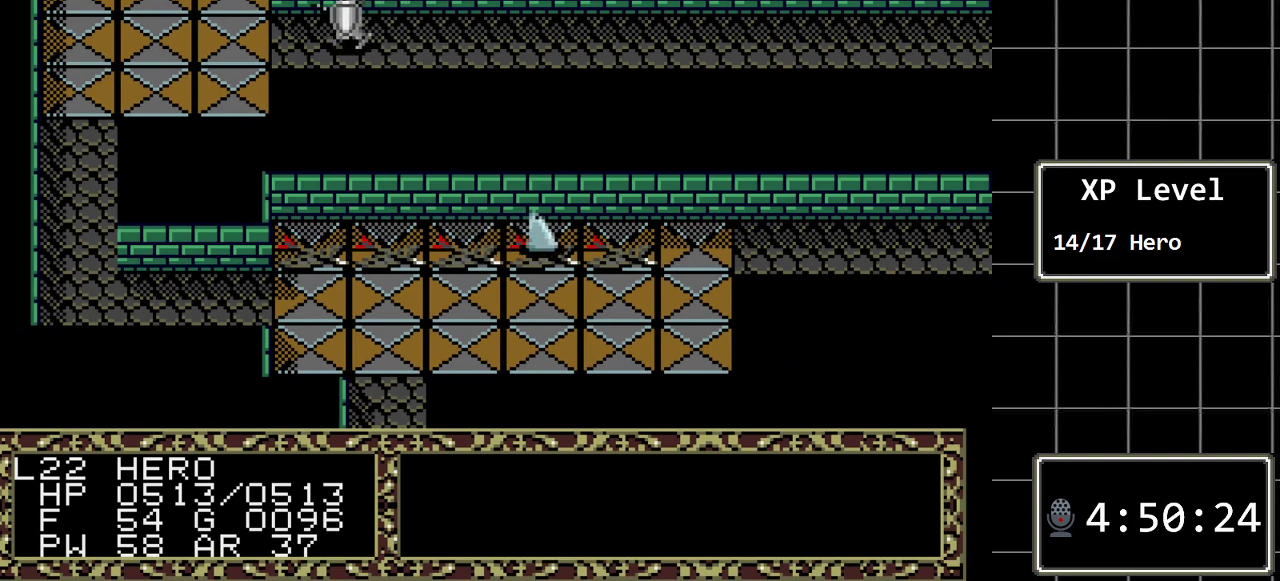
{"buttons": ["DPAD_LEFT"], "events": []}
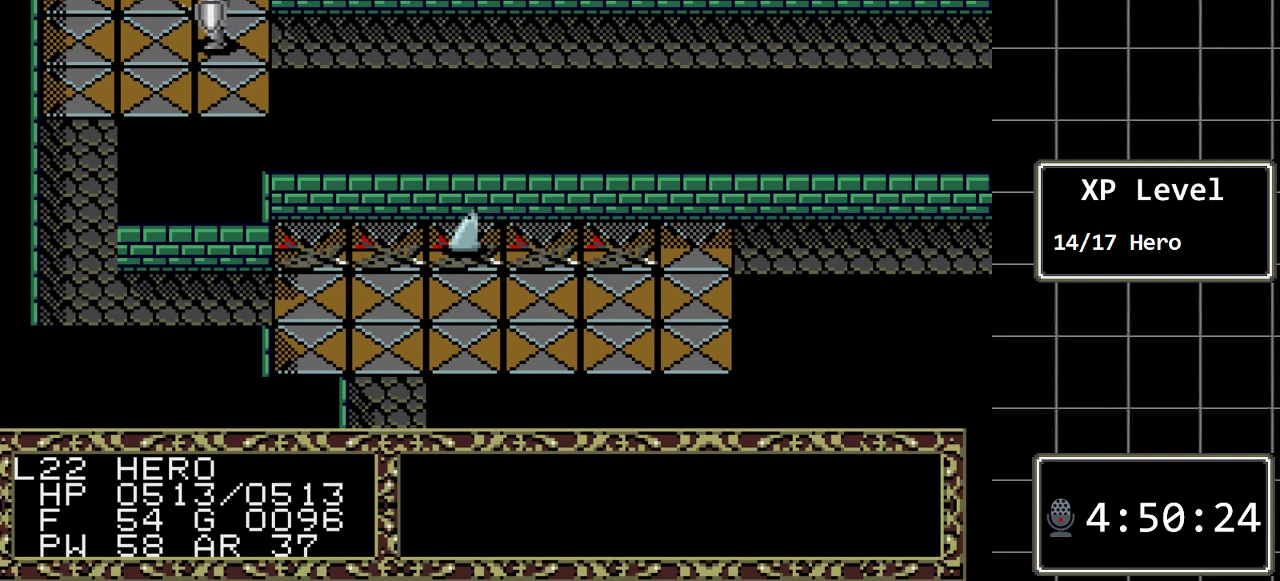
{"buttons": ["DPAD_DOWN"], "events": [[67, "DPAD_DOWN", "down"], [100, "DPAD_LEFT", "up"]]}
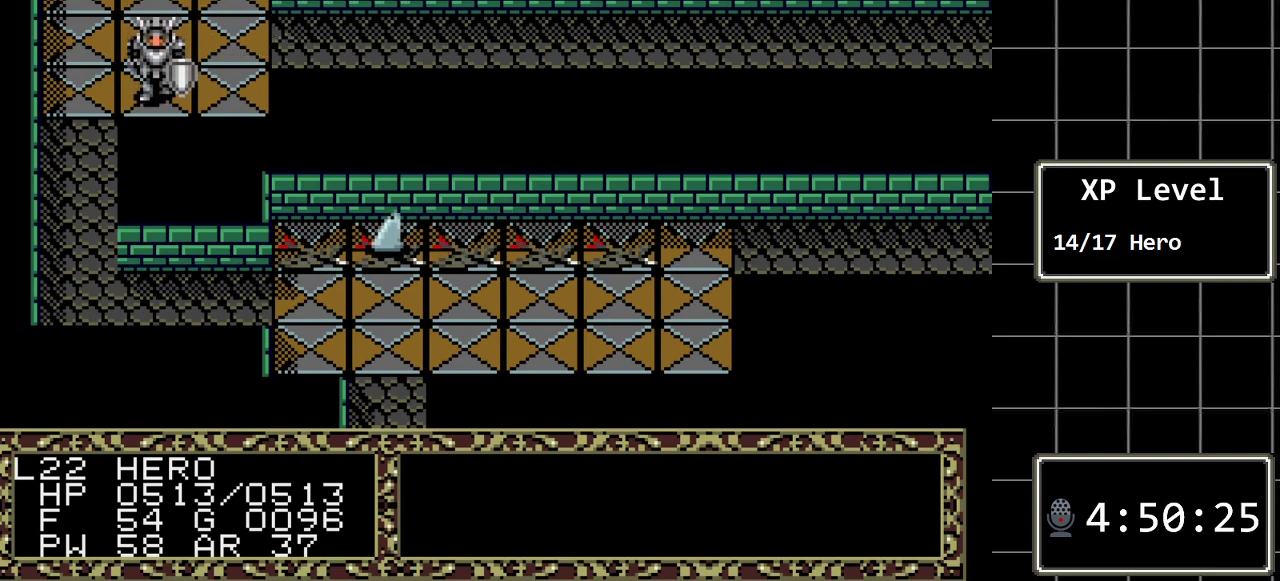
{"buttons": ["DPAD_DOWN"], "events": [[67, "DPAD_DOWN", "up"], [67, "DPAD_LEFT", "down"], [200, "DPAD_DOWN", "down"], [200, "DPAD_LEFT", "up"]]}
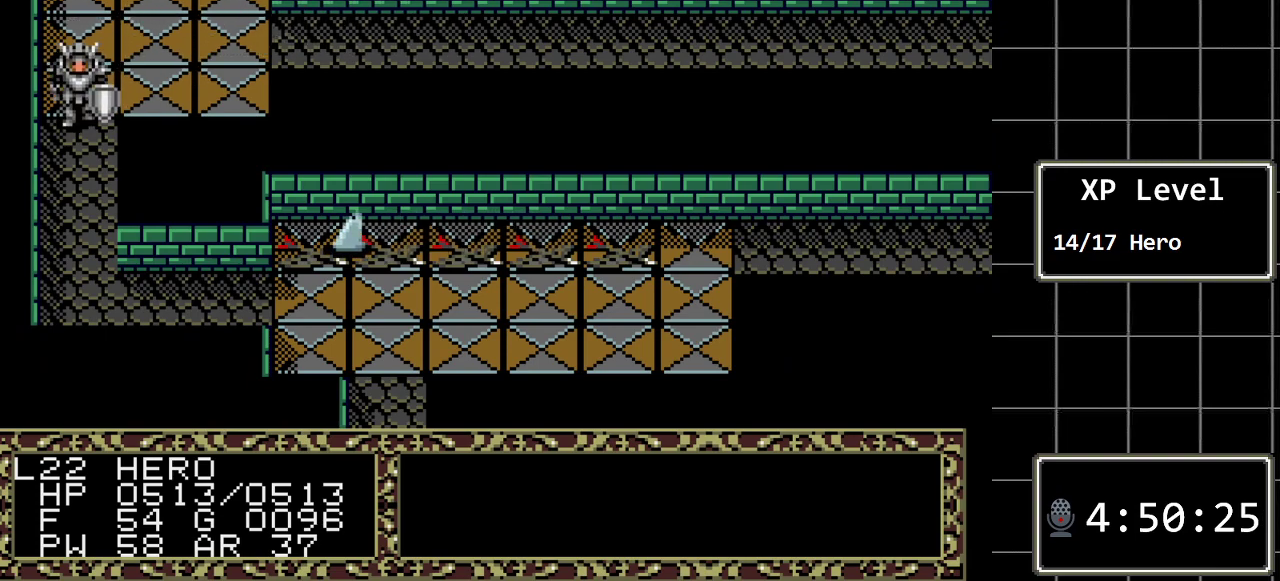
{"buttons": ["DPAD_DOWN"], "events": []}
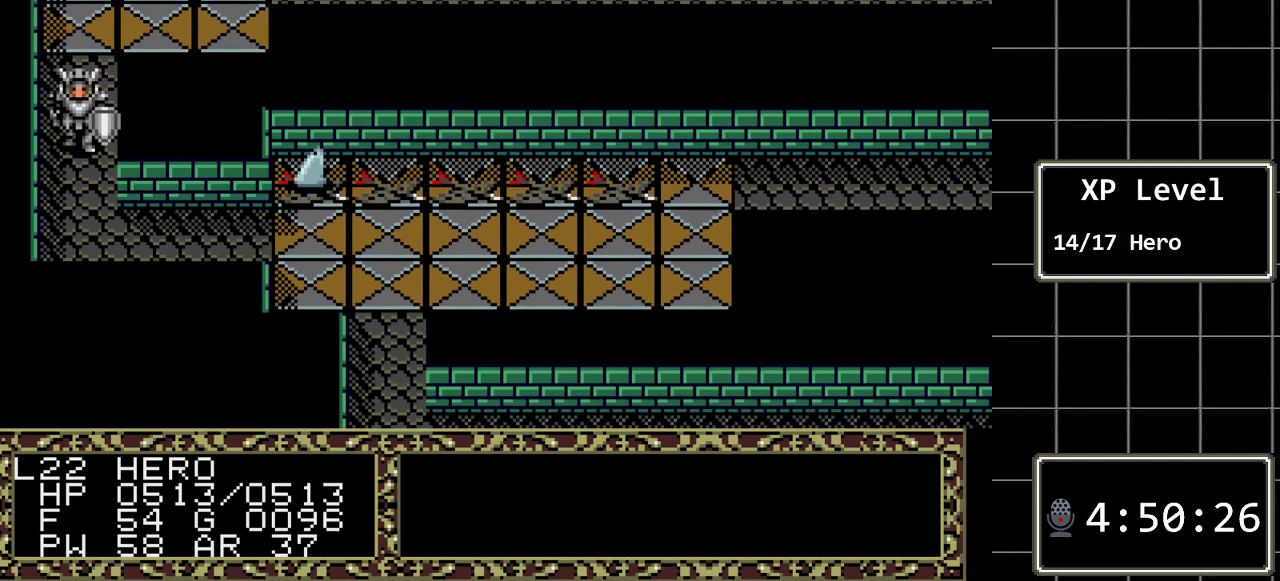
{"buttons": [], "events": [[483, "DPAD_DOWN", "up"]]}
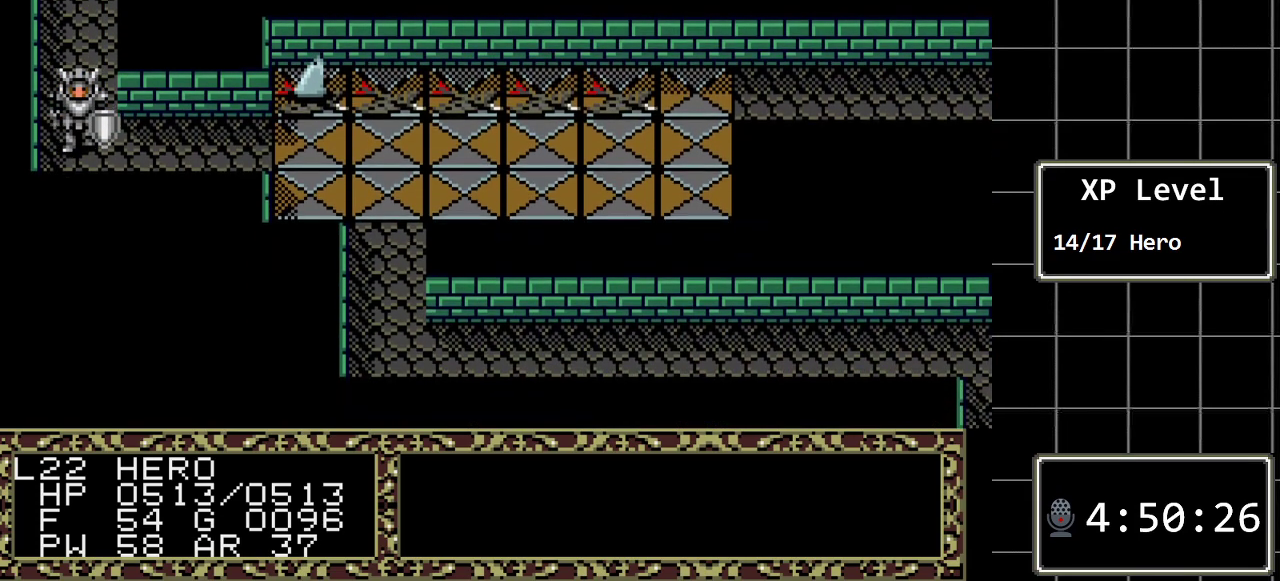
{"buttons": ["DPAD_RIGHT"], "events": [[50, "DPAD_RIGHT", "down"]]}
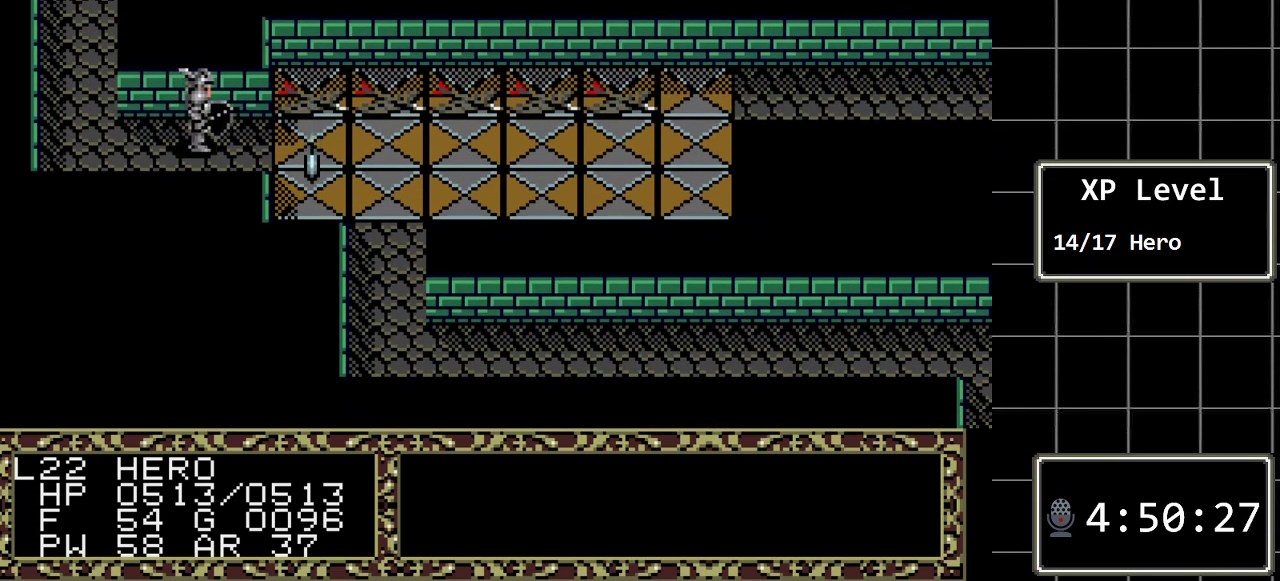
{"buttons": [], "events": [[50, "DPAD_RIGHT", "up"]]}
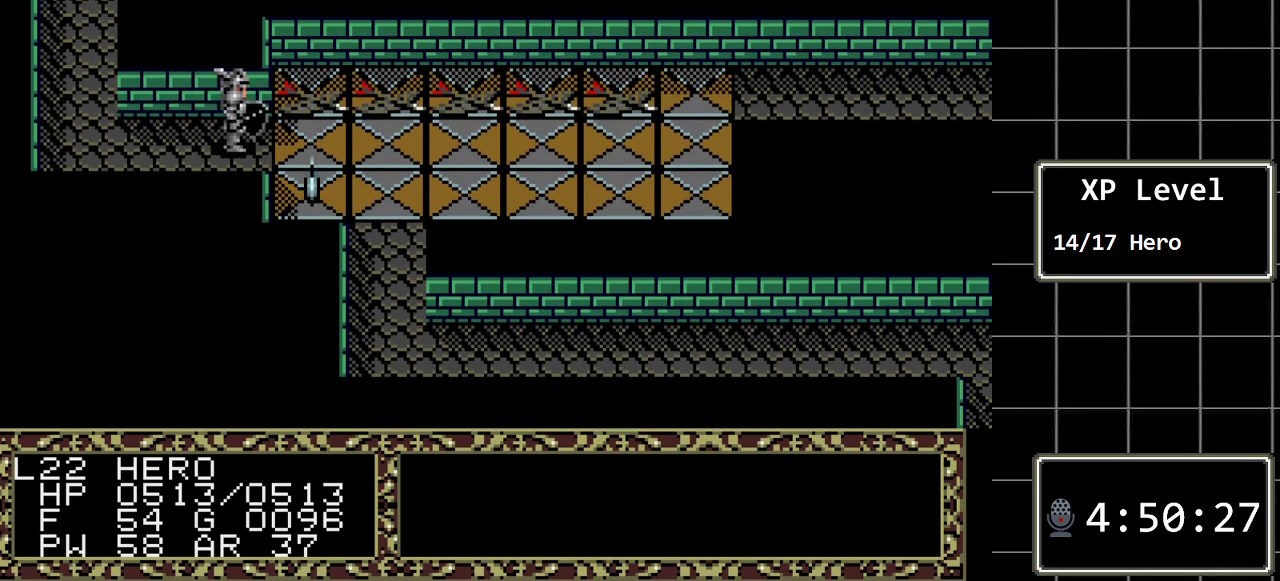
{"buttons": ["A"], "events": [[33, "A", "down"], [233, "A", "up"], [350, "A", "down"]]}
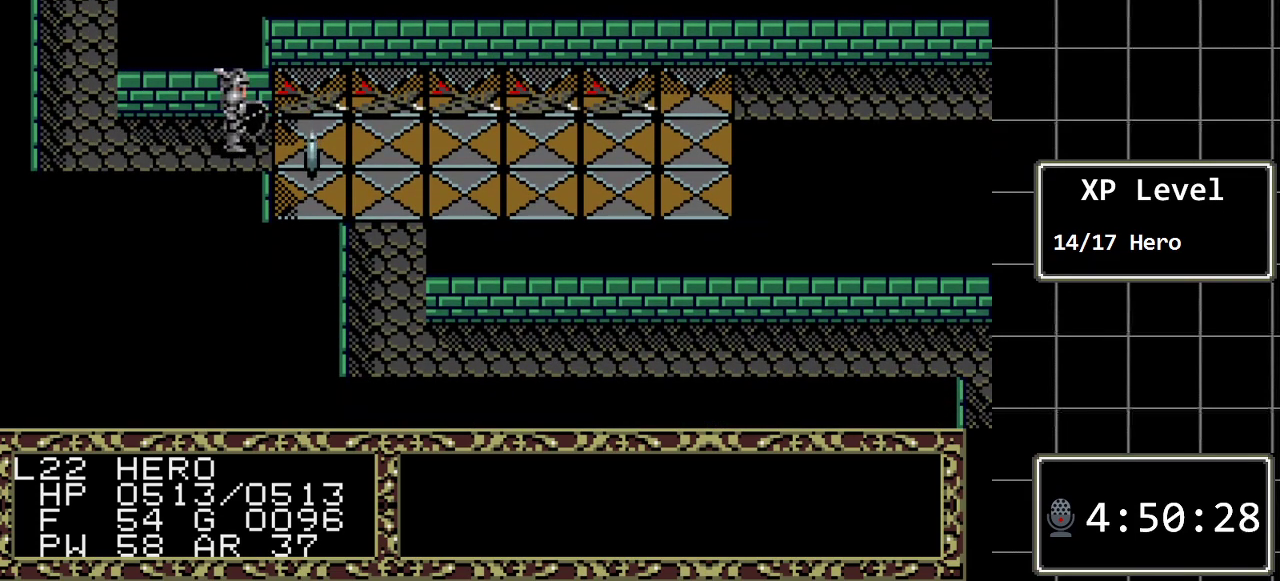
{"buttons": ["DPAD_RIGHT"], "events": [[17, "A", "up"], [267, "DPAD_RIGHT", "down"]]}
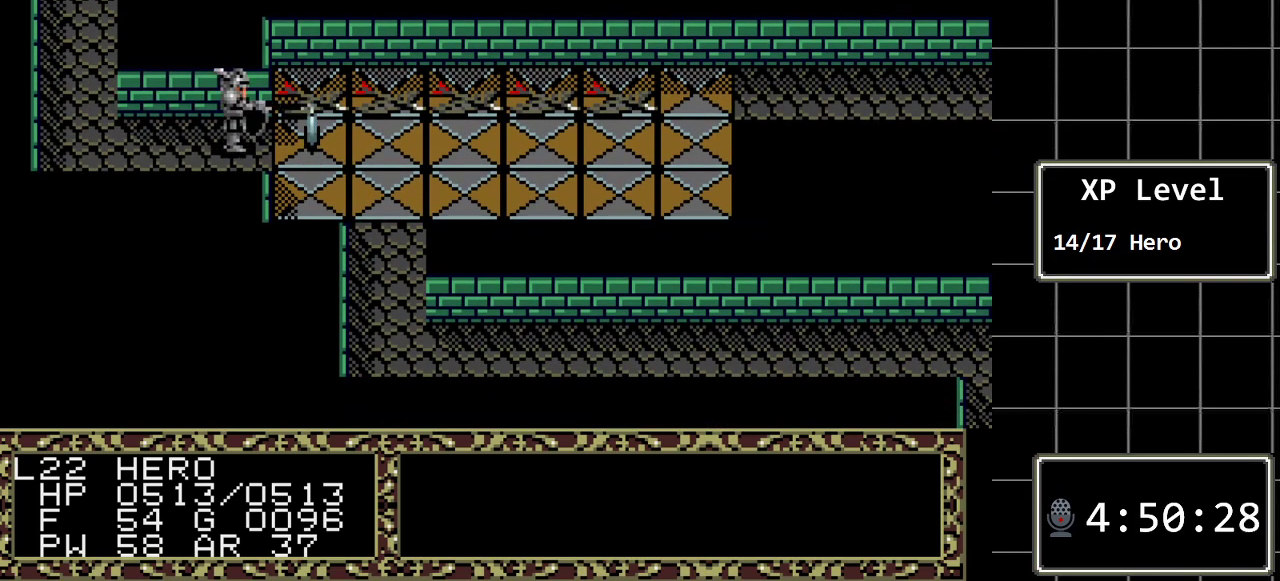
{"buttons": [], "events": [[150, "DPAD_RIGHT", "up"]]}
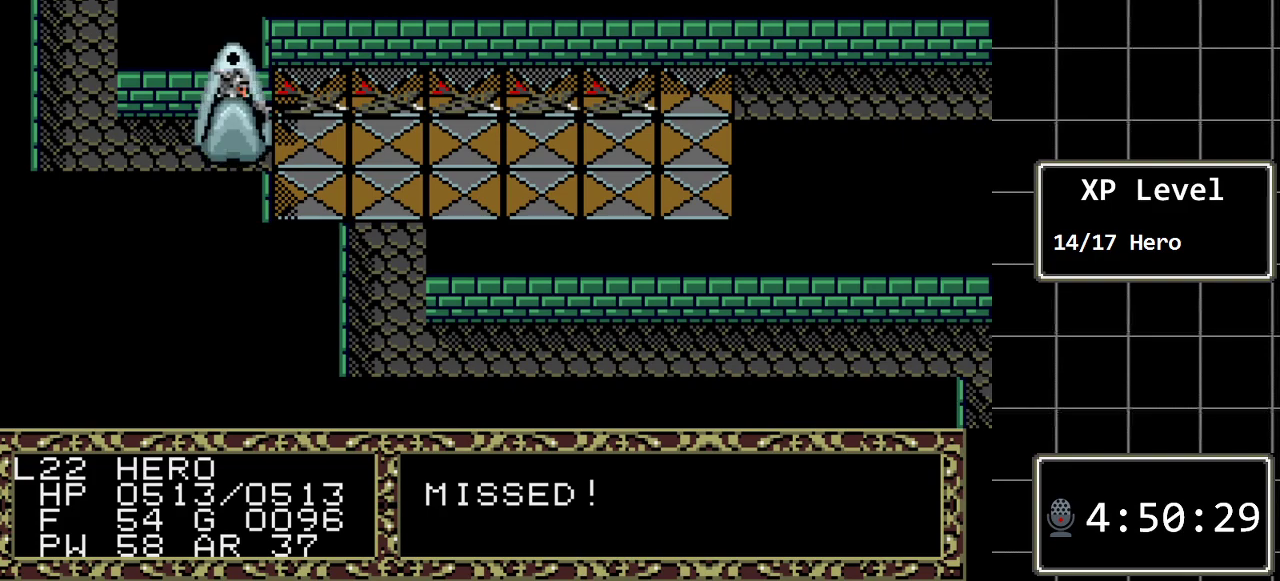
{"buttons": [], "events": []}
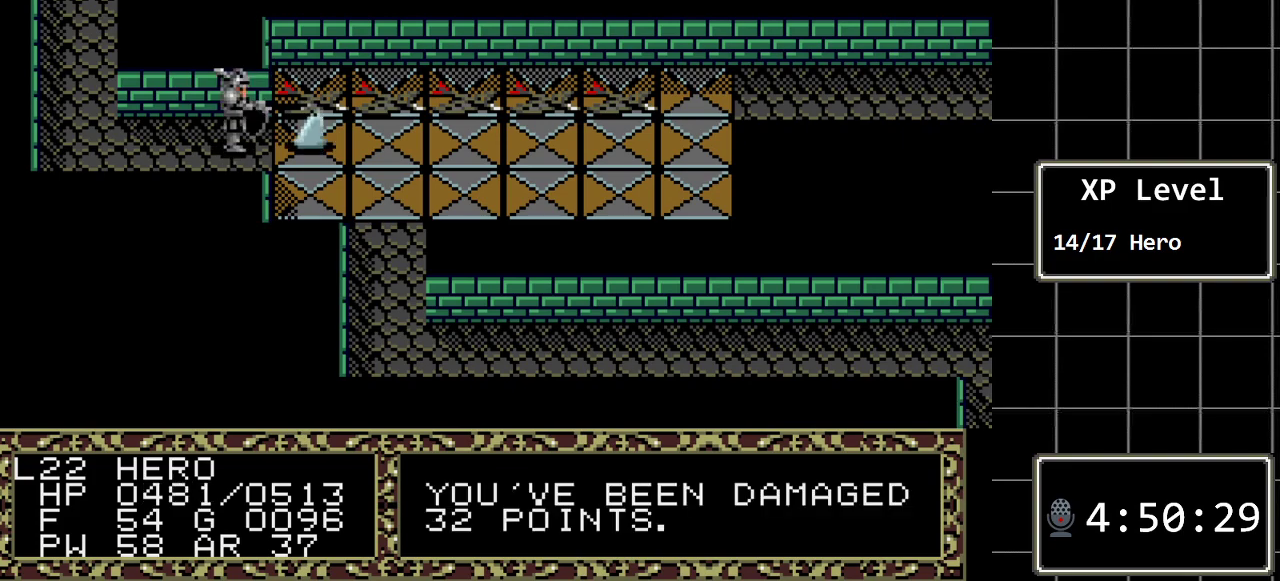
{"buttons": [], "events": []}
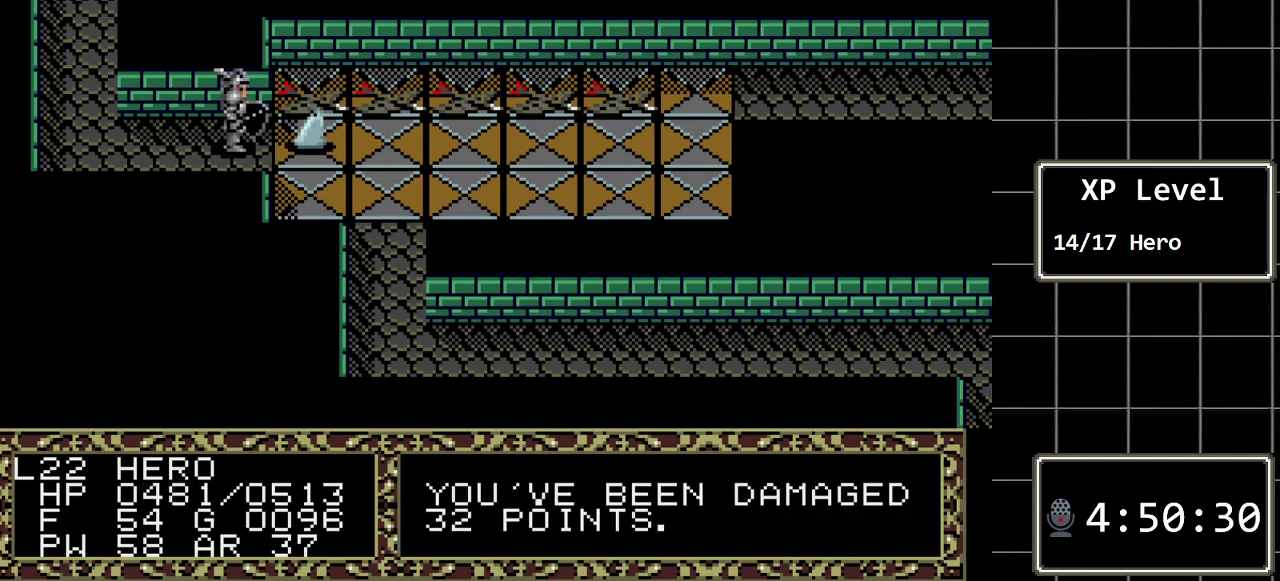
{"buttons": [], "events": [[33, "DPAD_RIGHT", "down"], [250, "DPAD_RIGHT", "up"]]}
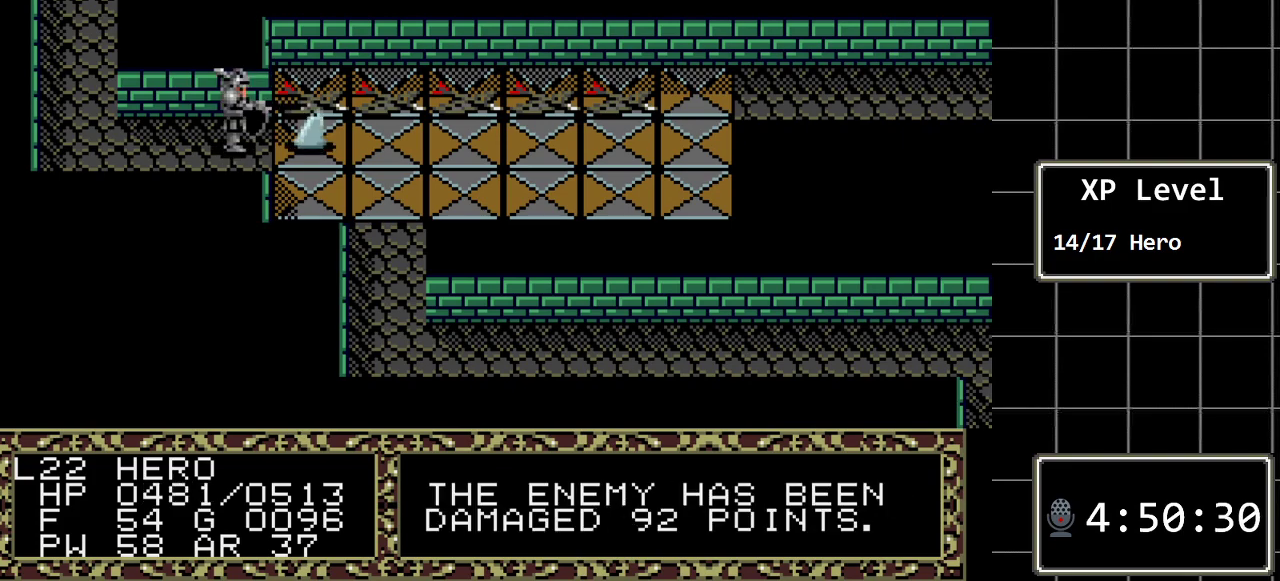
{"buttons": [], "events": []}
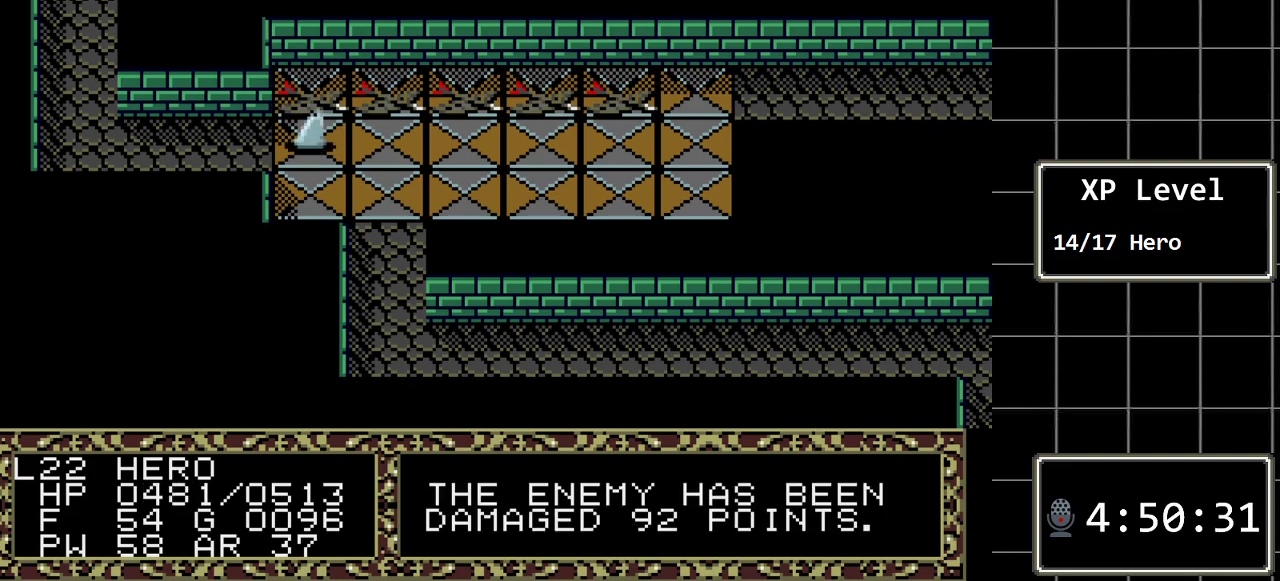
{"buttons": ["DPAD_RIGHT"], "events": [[500, "DPAD_RIGHT", "down"]]}
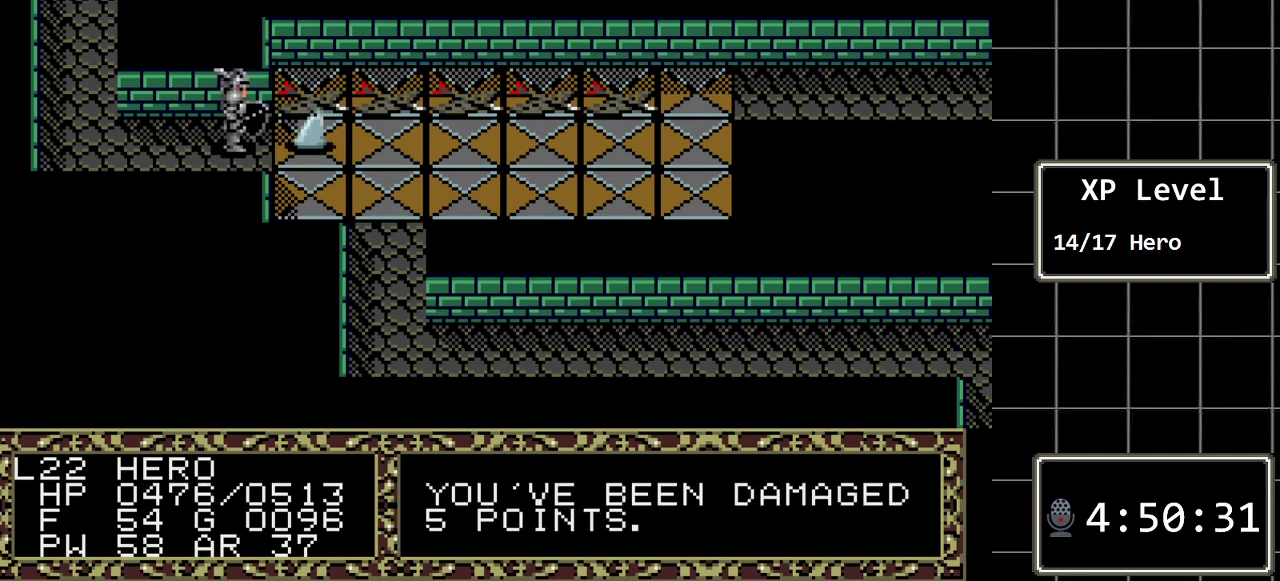
{"buttons": [], "events": [[300, "DPAD_RIGHT", "up"]]}
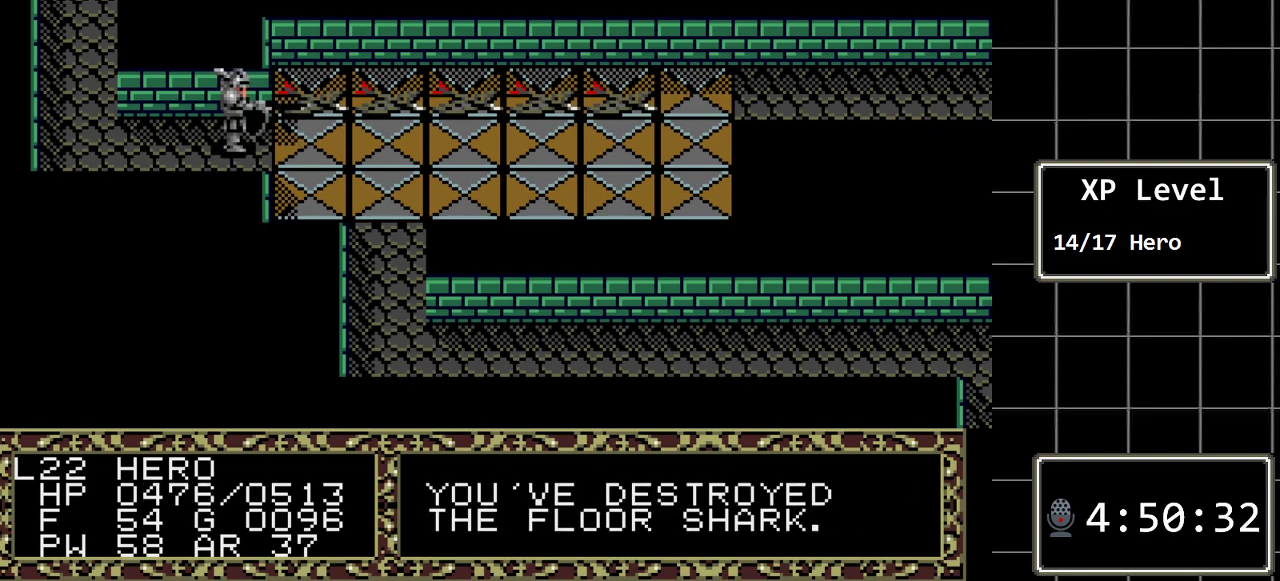
{"buttons": ["DPAD_RIGHT"], "events": [[433, "DPAD_RIGHT", "down"]]}
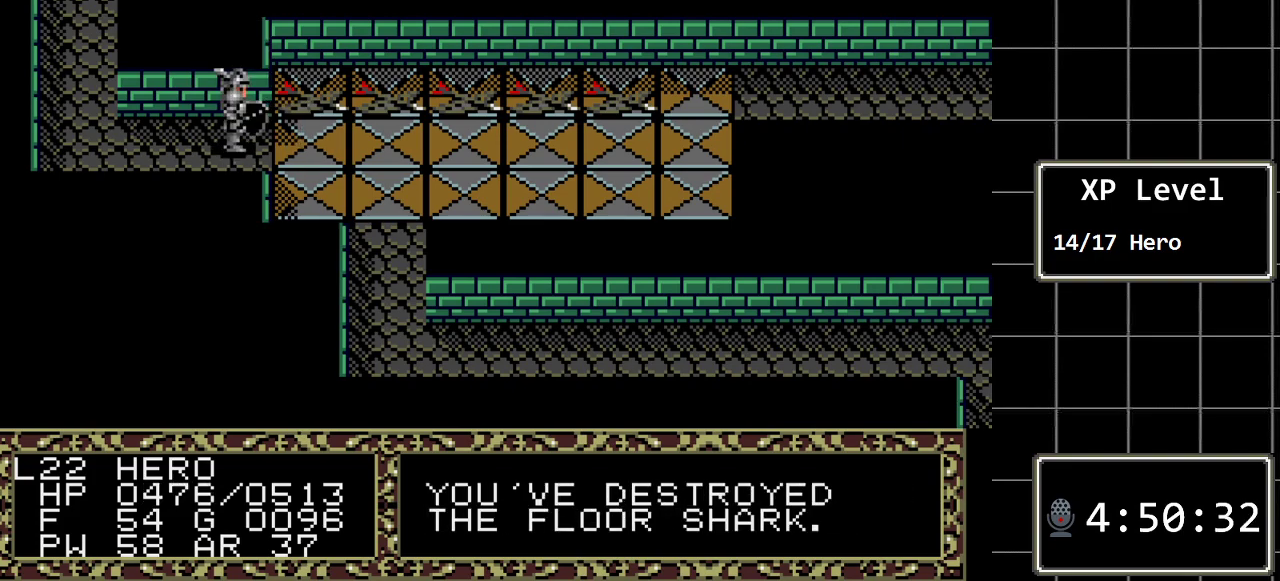
{"buttons": ["DPAD_DOWN"], "events": [[183, "DPAD_RIGHT", "up"], [217, "DPAD_DOWN", "down"]]}
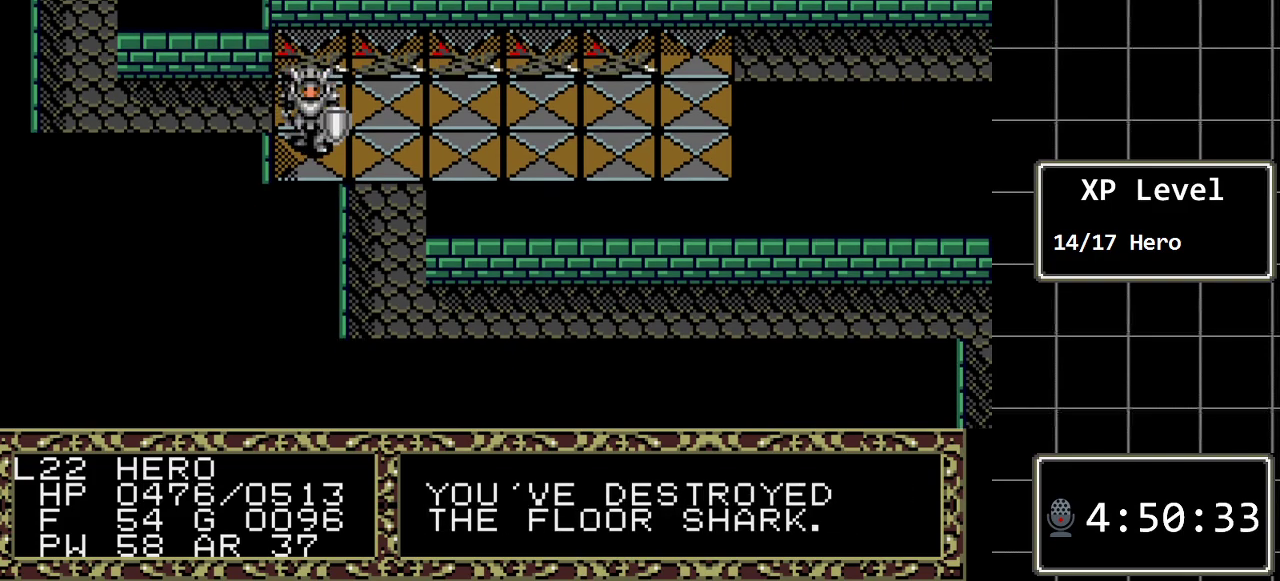
{"buttons": ["DPAD_DOWN"], "events": [[133, "DPAD_RIGHT", "down"], [167, "DPAD_DOWN", "up"], [300, "DPAD_DOWN", "down"], [333, "DPAD_RIGHT", "up"]]}
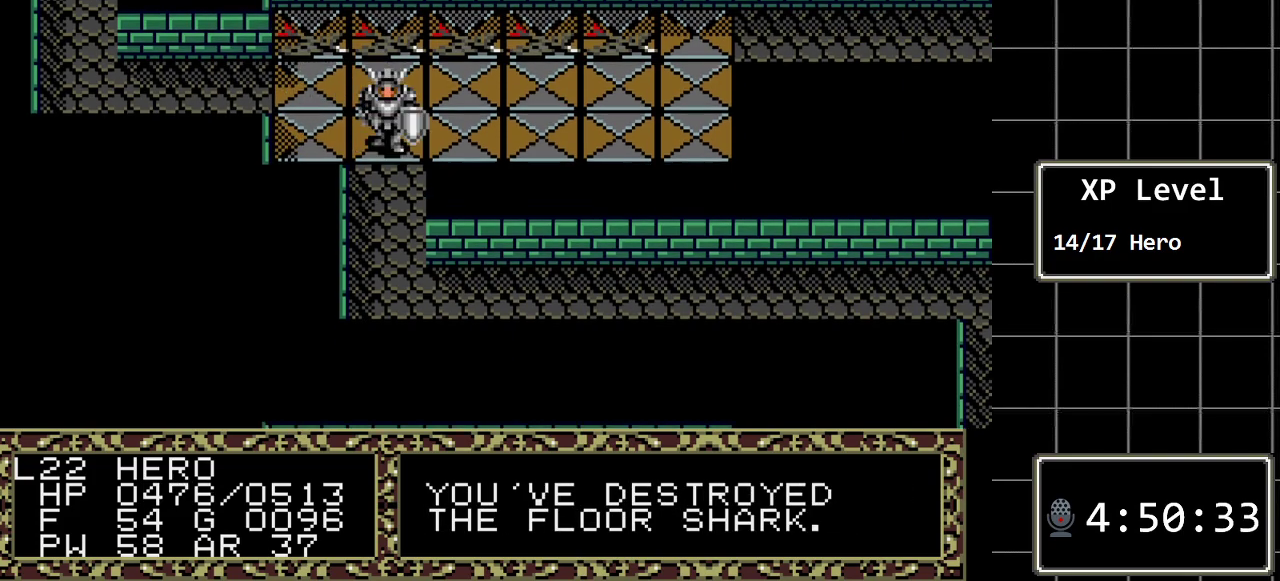
{"buttons": ["DPAD_DOWN"], "events": []}
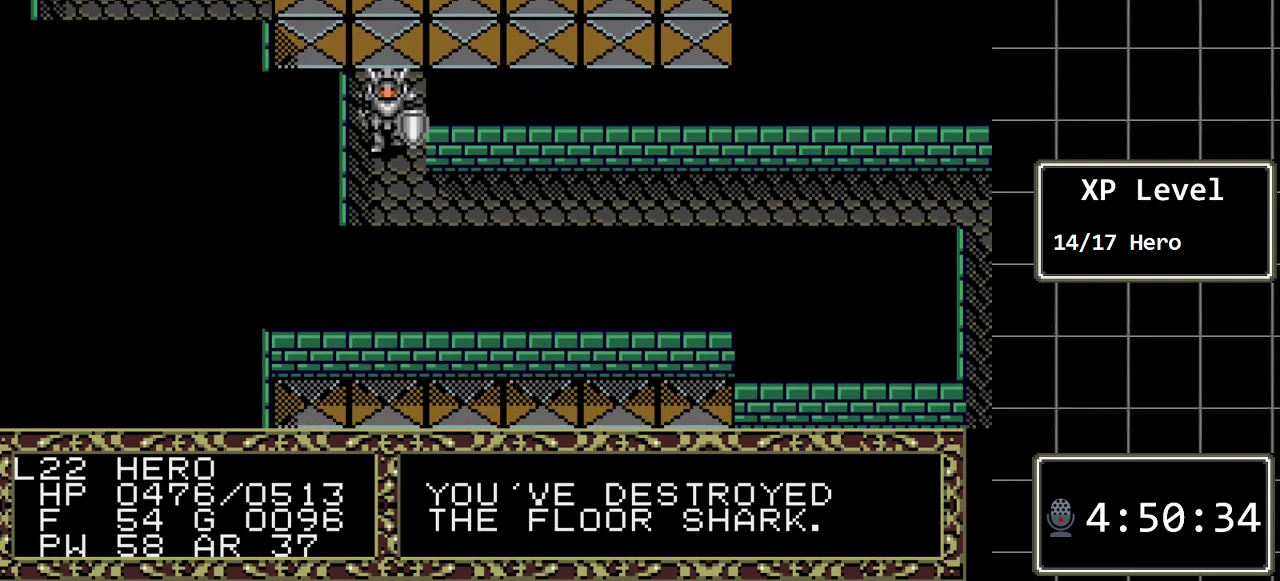
{"buttons": ["DPAD_RIGHT"], "events": [[100, "DPAD_RIGHT", "down"], [133, "DPAD_DOWN", "up"]]}
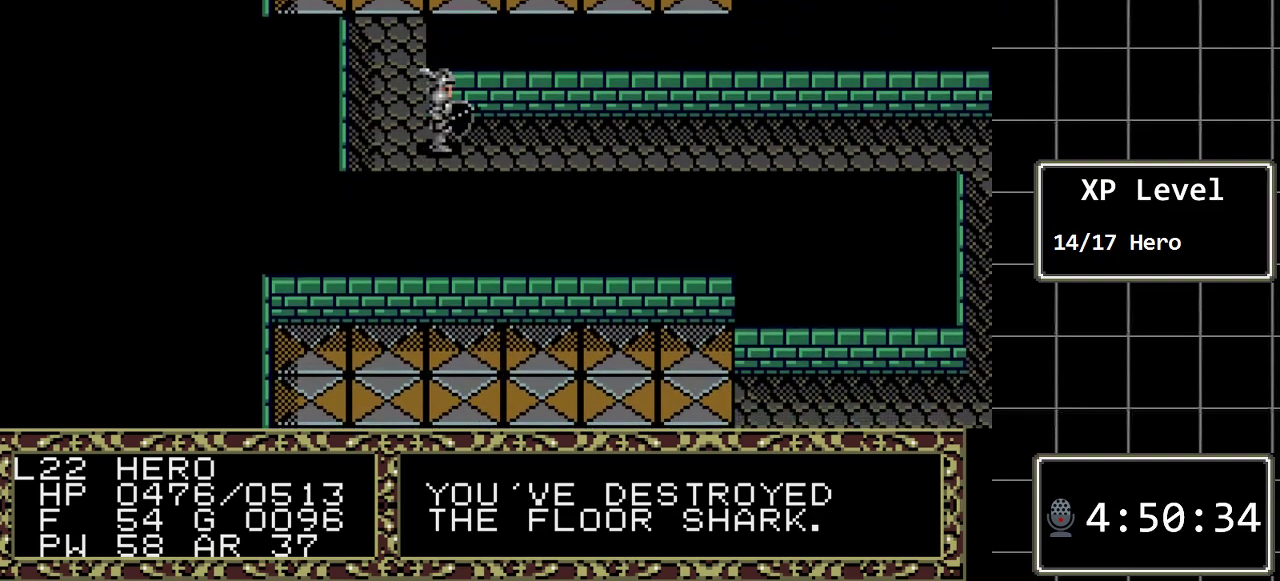
{"buttons": ["DPAD_RIGHT"], "events": []}
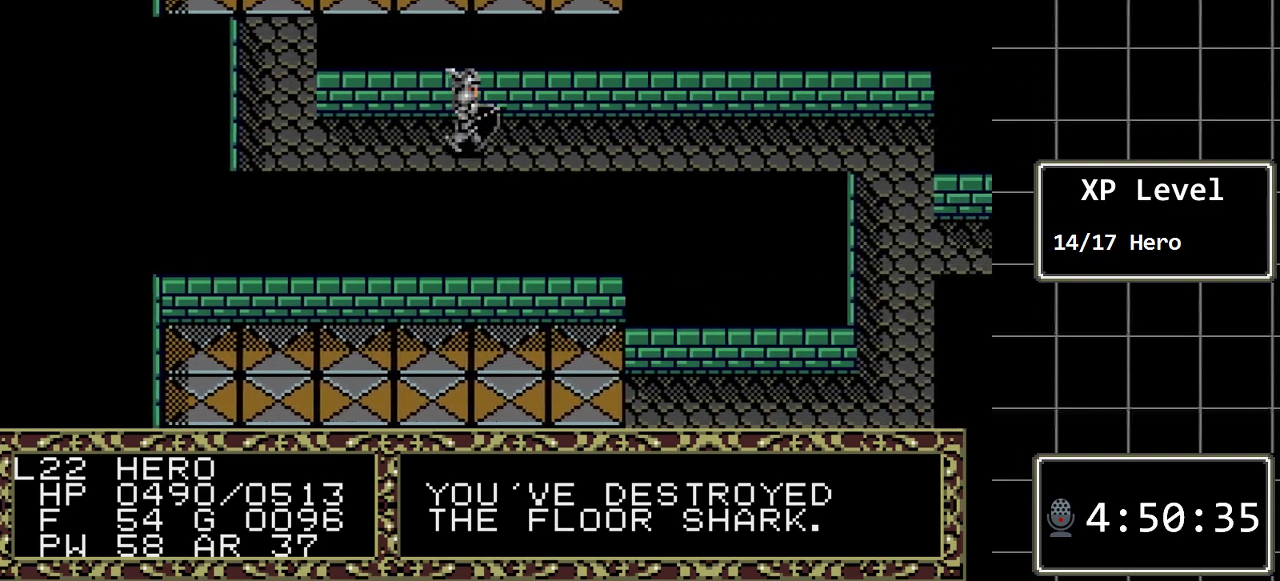
{"buttons": ["DPAD_RIGHT"], "events": []}
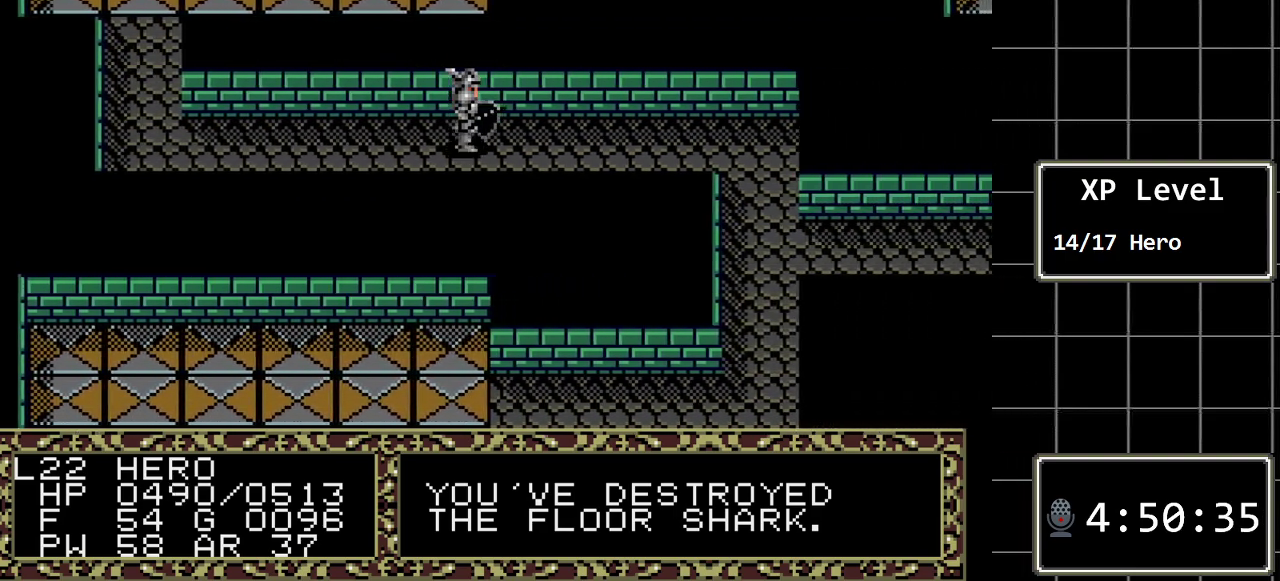
{"buttons": ["DPAD_RIGHT"], "events": []}
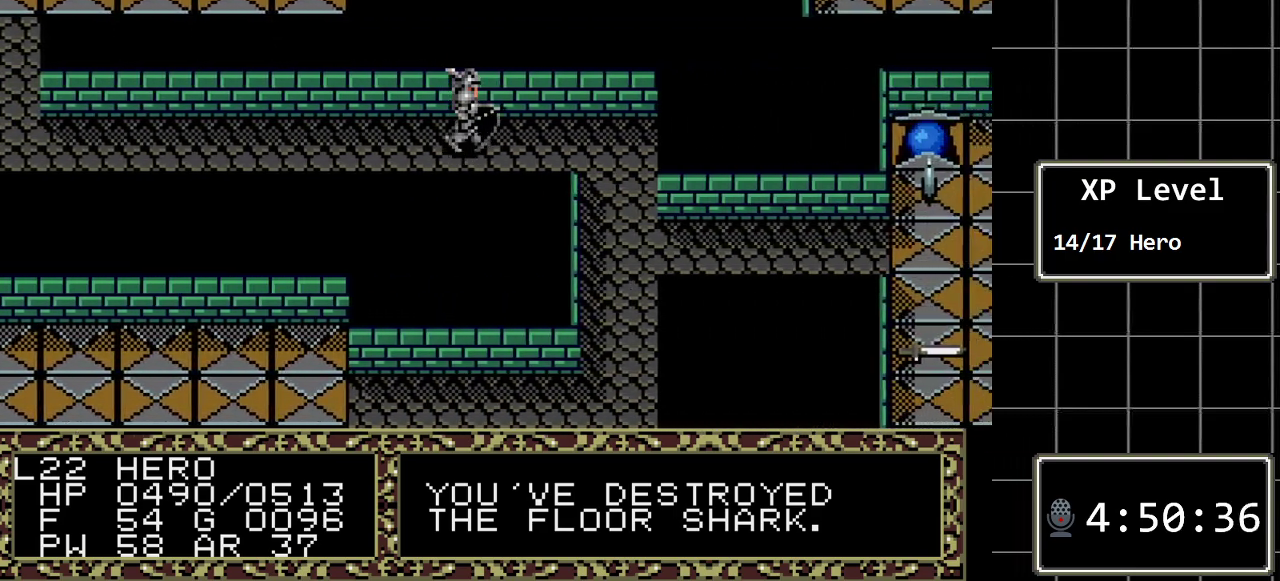
{"buttons": ["DPAD_DOWN"], "events": [[500, "DPAD_DOWN", "down"], [500, "DPAD_RIGHT", "up"]]}
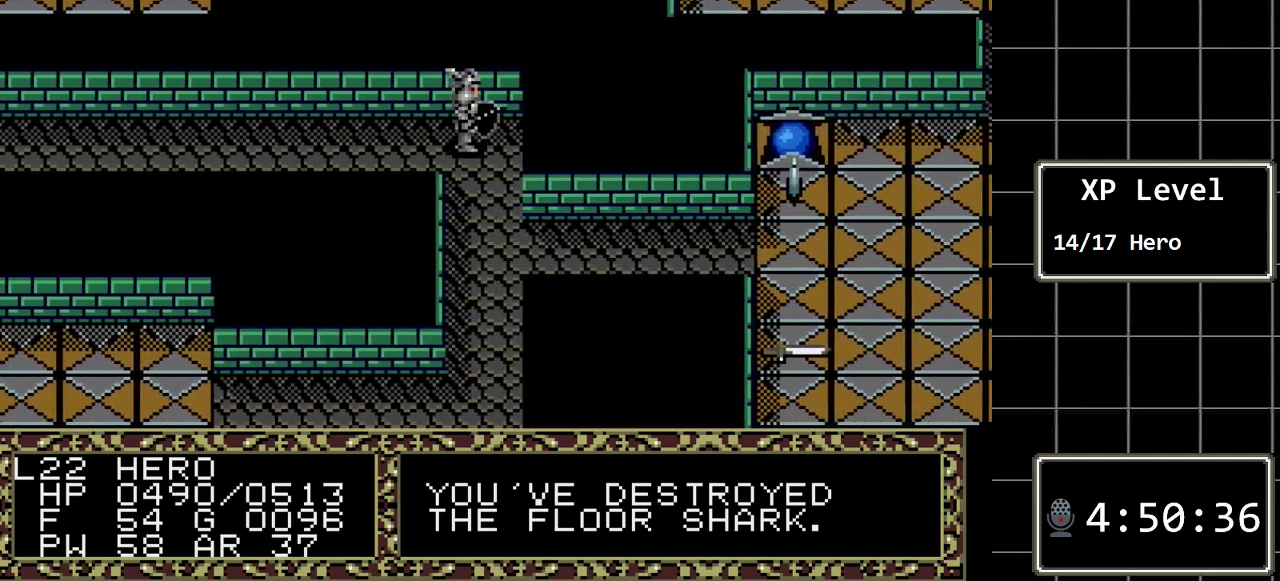
{"buttons": ["DPAD_DOWN"], "events": []}
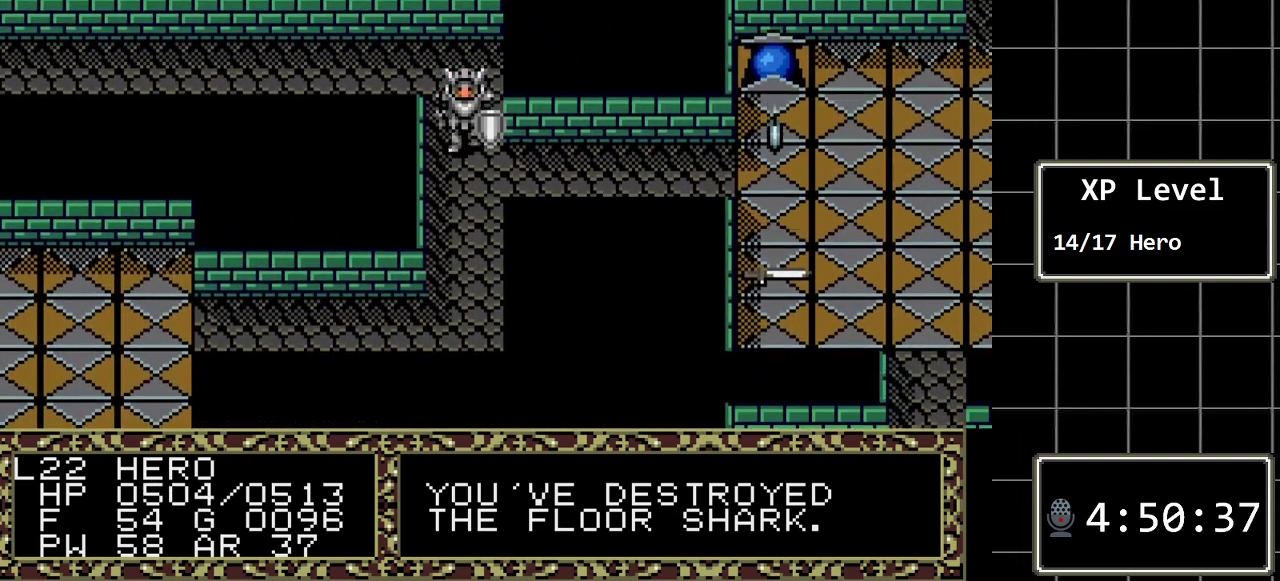
{"buttons": ["DPAD_DOWN"], "events": []}
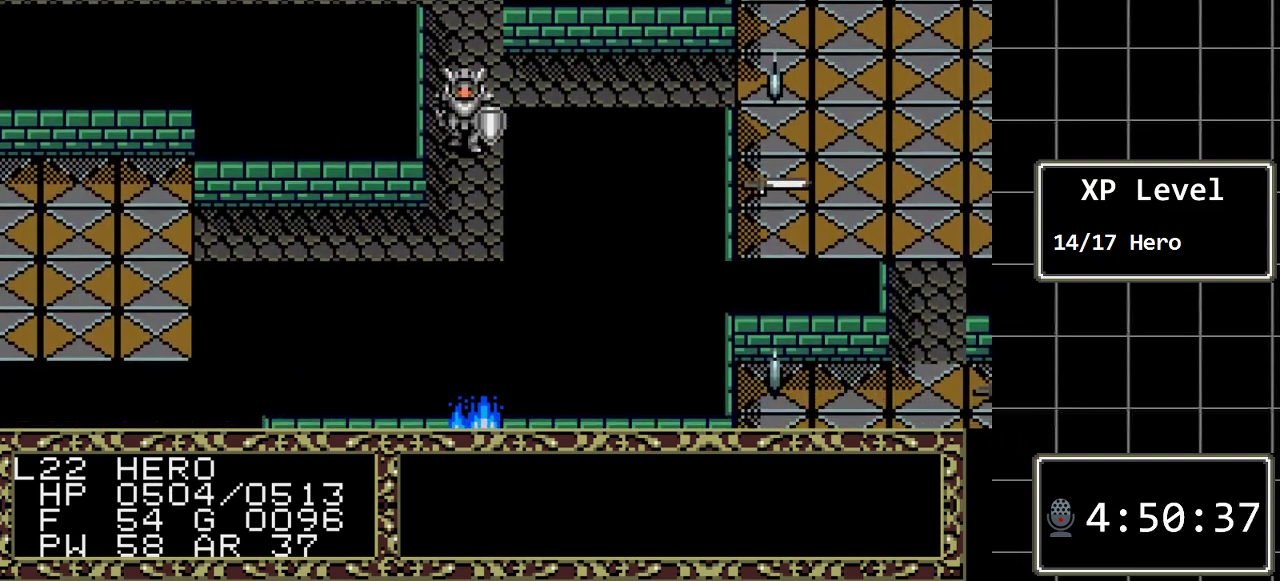
{"buttons": ["DPAD_DOWN"], "events": []}
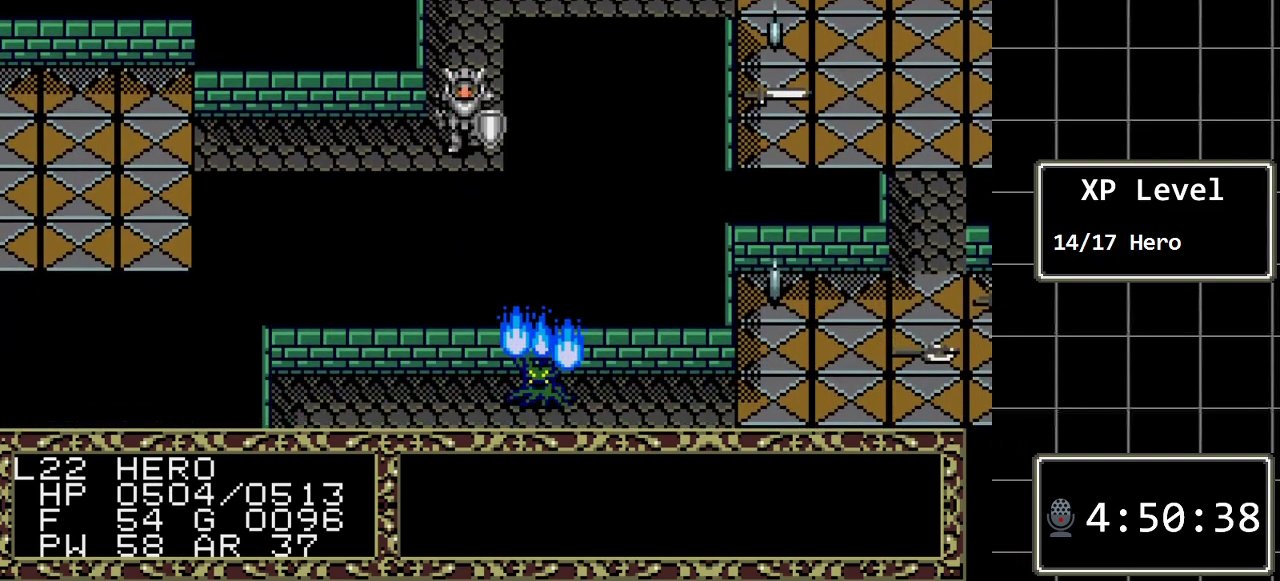
{"buttons": ["DPAD_LEFT"], "events": [[33, "DPAD_LEFT", "down"], [67, "DPAD_DOWN", "up"]]}